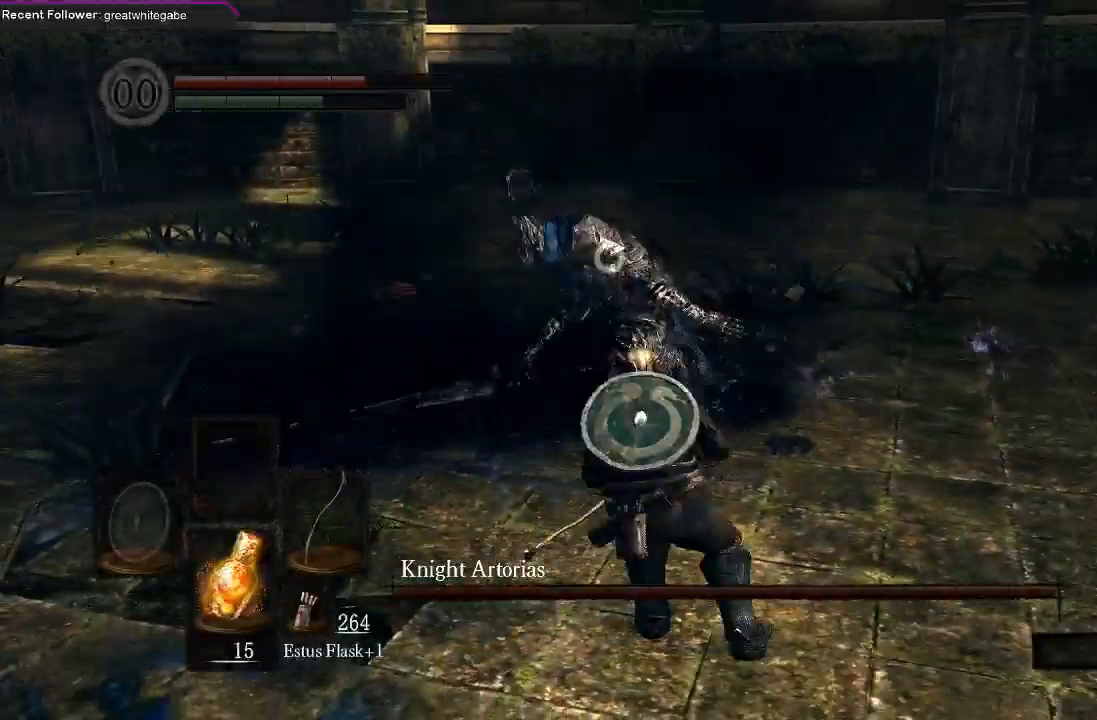
Gameplay with a controller (Xbox layout); each line is a JSON object with the inputs held at the frame after it (dt_ms = milliseconds from this image to that frame). "events" lists button and stick changes between this image and that frame as [ms after this image, input, new state], when the widget could be followed in between.
{"dt_ms": 500, "buttons": [], "left_stick": "down", "right_stick": "center", "events": [[200, "left_stick", "center"], [333, "left_stick", "down"]]}
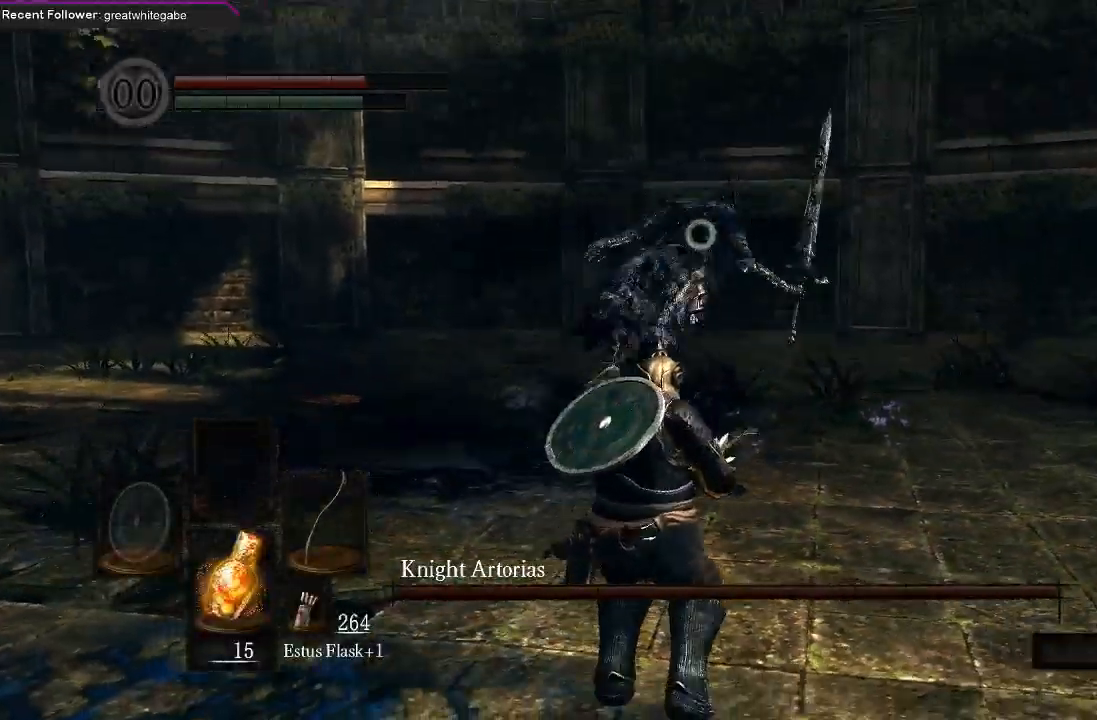
{"dt_ms": 500, "buttons": [], "left_stick": "center", "right_stick": "center", "events": [[300, "left_stick", "center"]]}
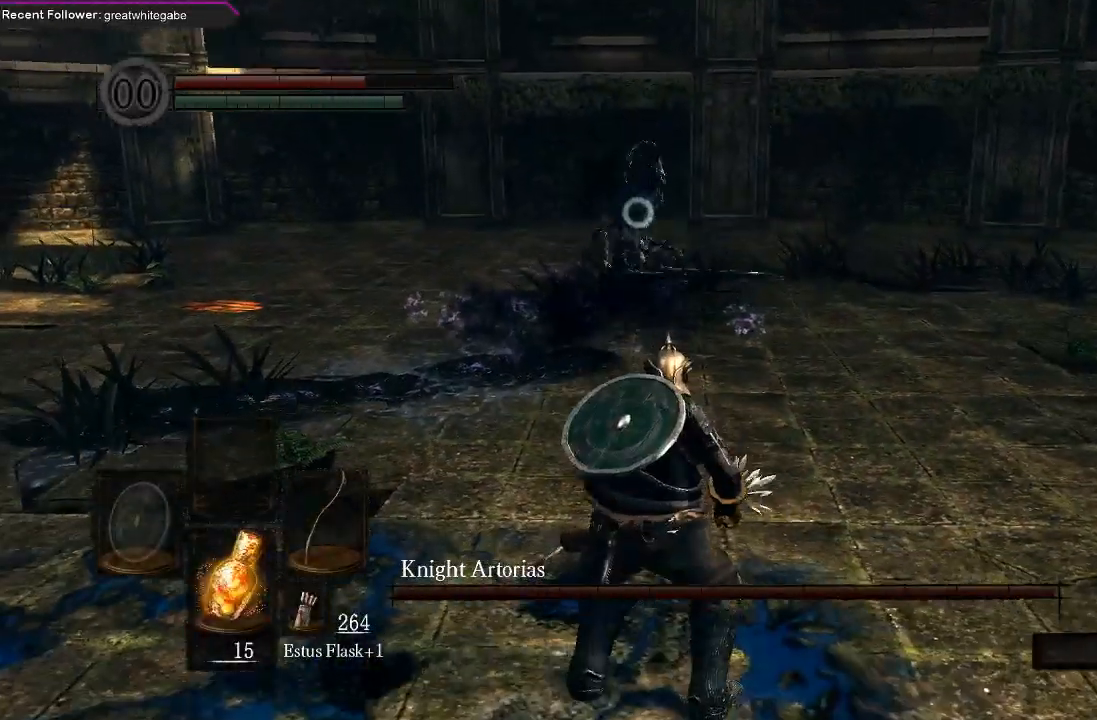
{"dt_ms": 500, "buttons": [], "left_stick": "center", "right_stick": "center", "events": [[133, "left_stick", "left"], [433, "left_stick", "center"]]}
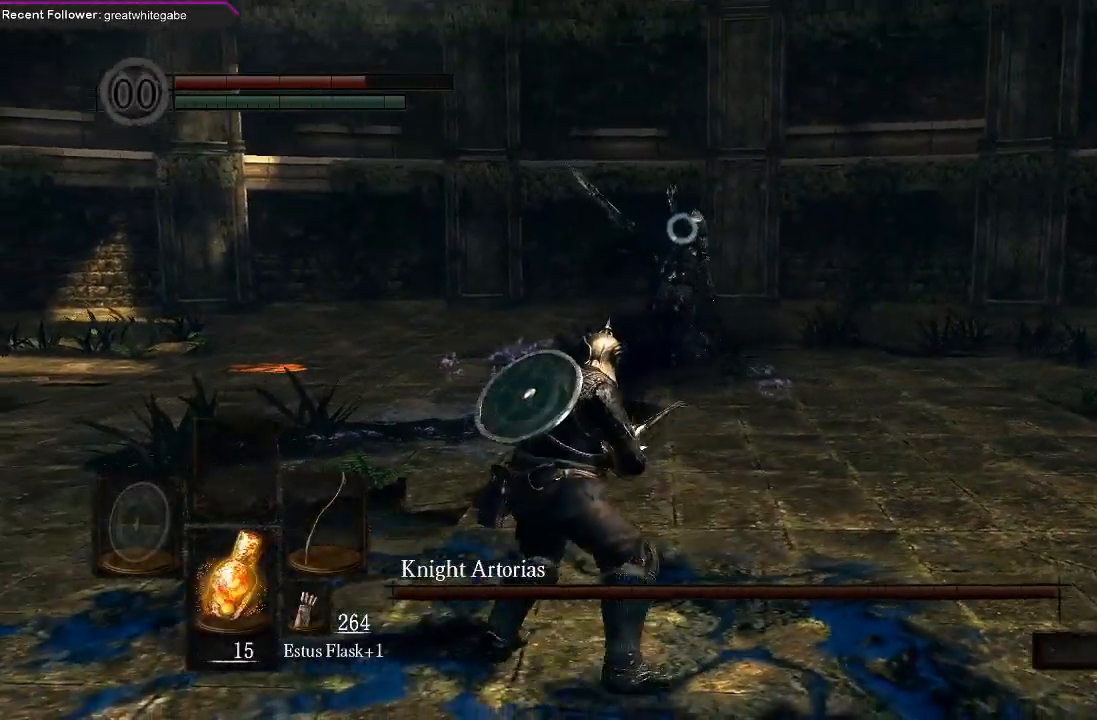
{"dt_ms": 500, "buttons": [], "left_stick": "center", "right_stick": "center", "events": [[67, "left_stick", "down"], [267, "left_stick", "center"]]}
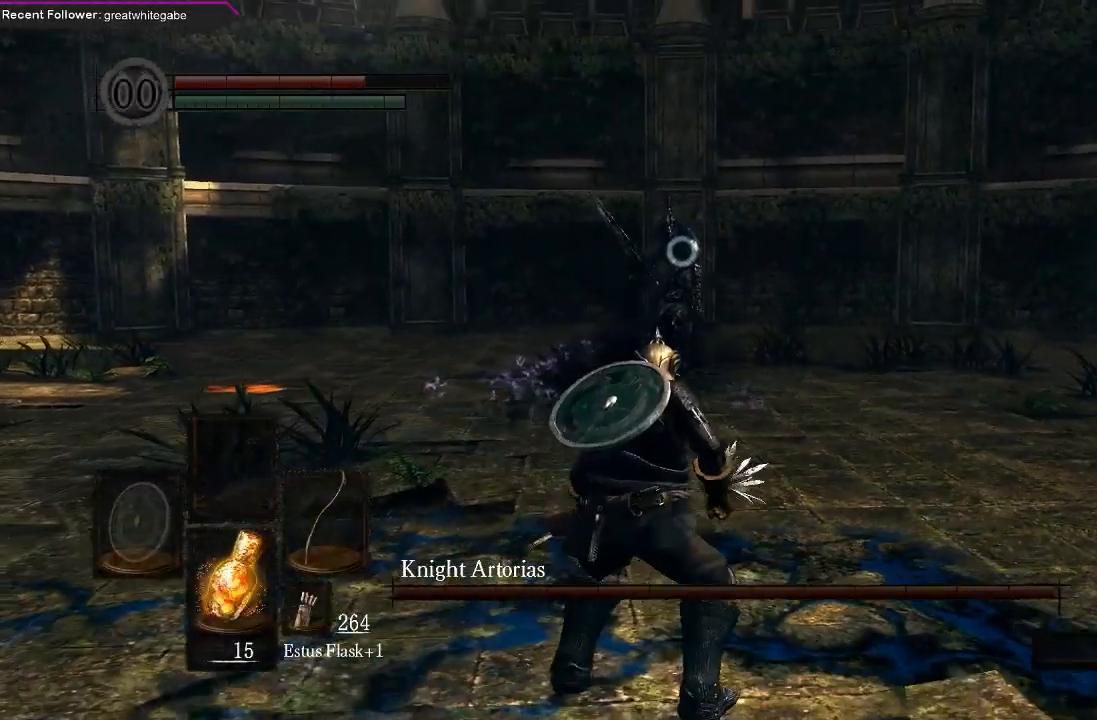
{"dt_ms": 500, "buttons": [], "left_stick": "center", "right_stick": "center", "events": [[100, "R1", "down"], [233, "R1", "up"]]}
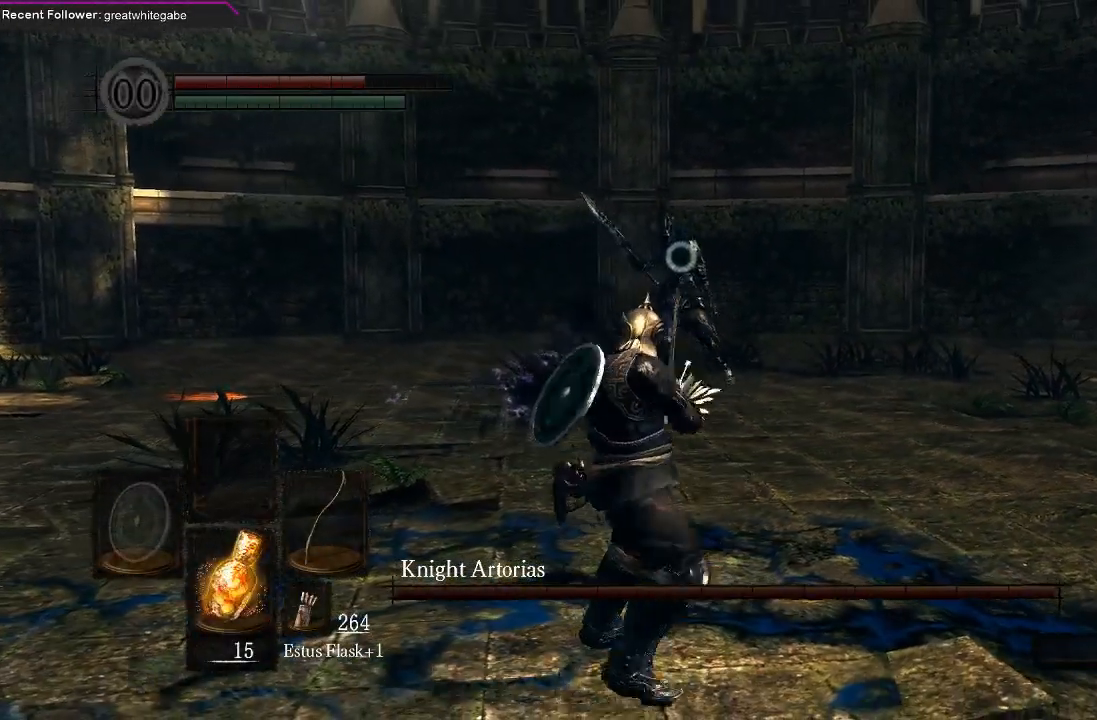
{"dt_ms": 500, "buttons": [], "left_stick": "center", "right_stick": "center", "events": []}
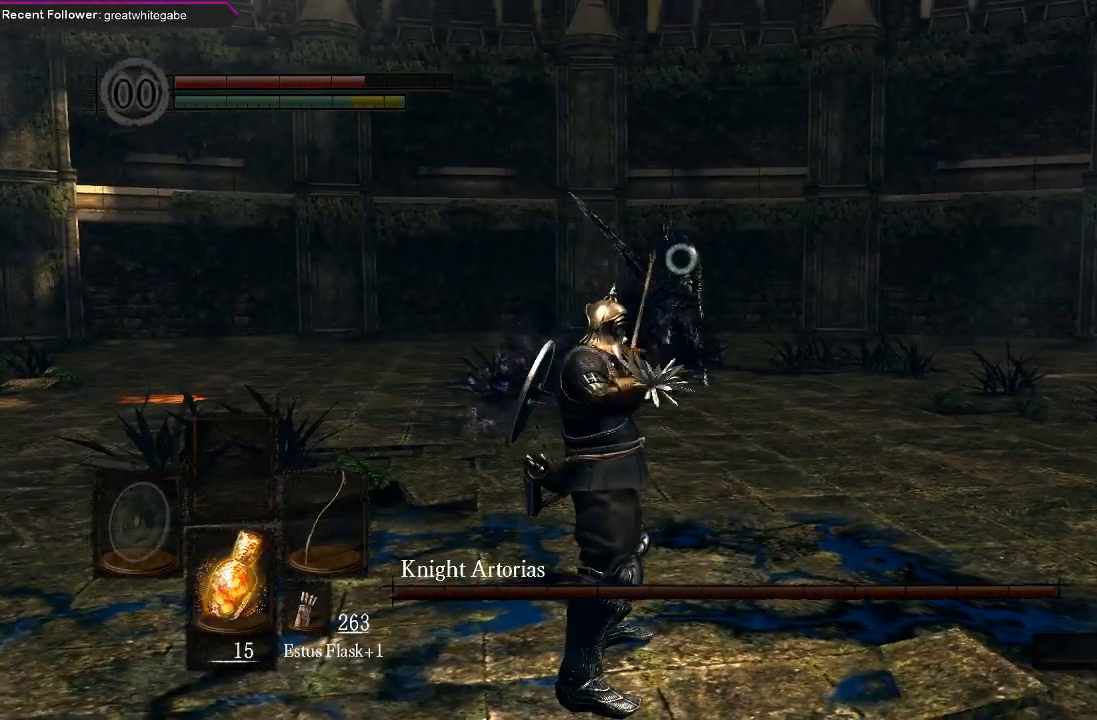
{"dt_ms": 500, "buttons": [], "left_stick": "center", "right_stick": "center", "events": []}
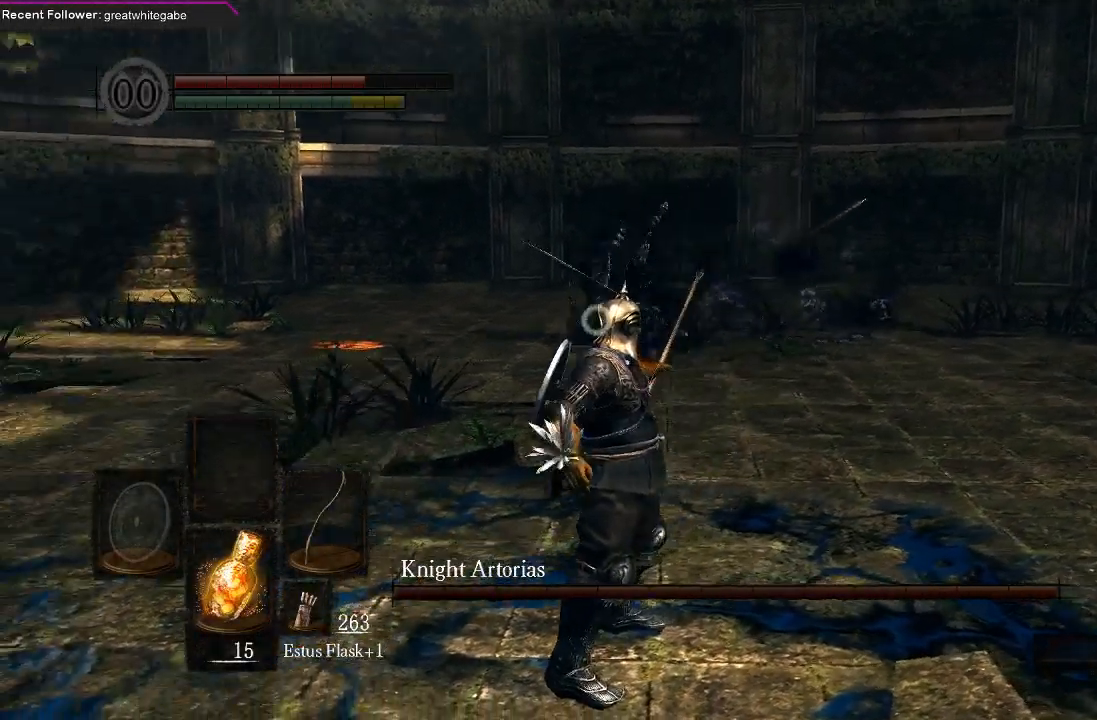
{"dt_ms": 500, "buttons": [], "left_stick": "left", "right_stick": "center", "events": [[267, "left_stick", "up"], [367, "left_stick", "up-left"], [467, "left_stick", "left"]]}
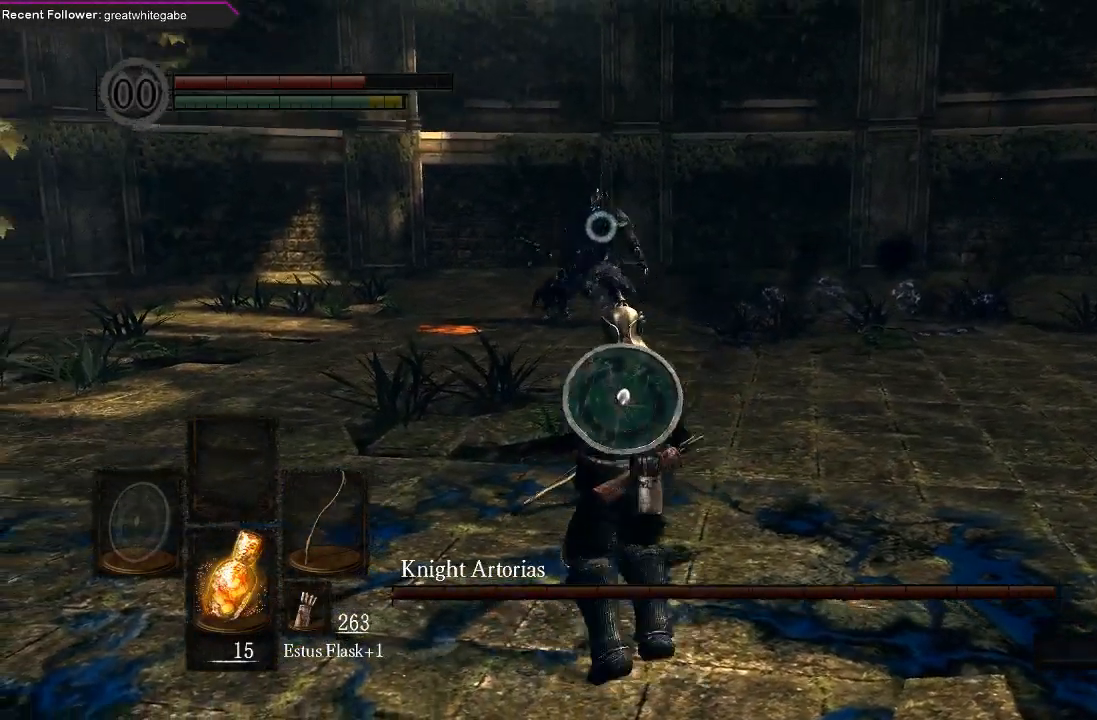
{"dt_ms": 500, "buttons": [], "left_stick": "left", "right_stick": "center", "events": [[167, "left_stick", "down-right"], [267, "left_stick", "right"], [400, "left_stick", "up"], [500, "left_stick", "left"]]}
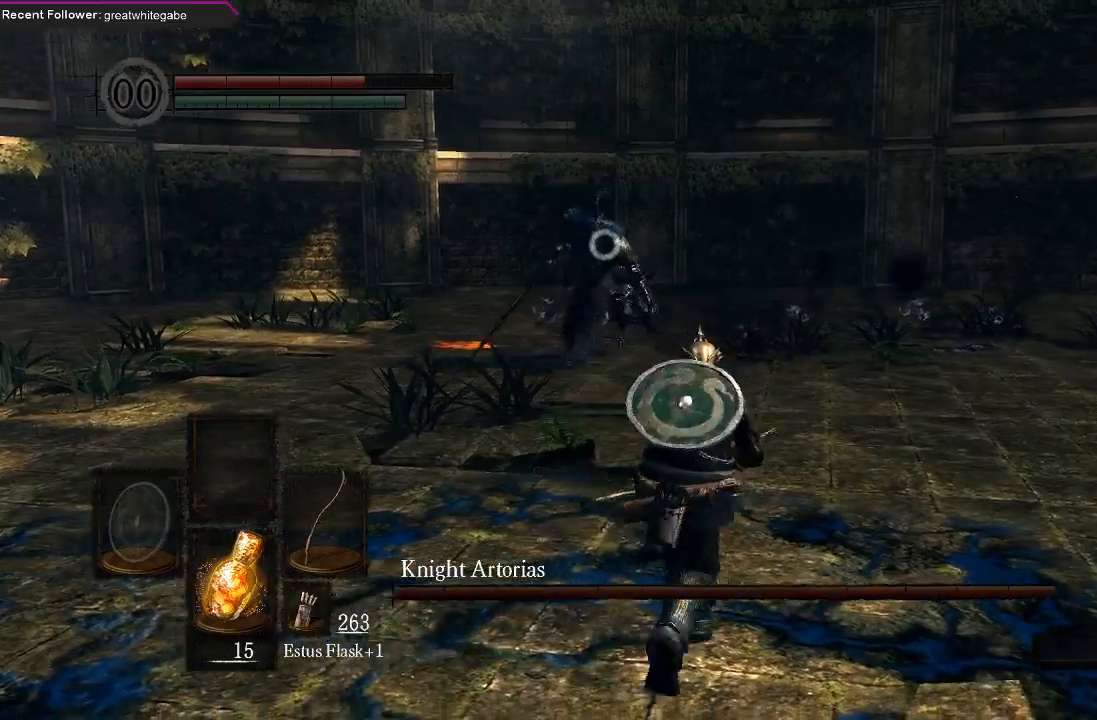
{"dt_ms": 500, "buttons": [], "left_stick": "up-left", "right_stick": "center", "events": [[133, "left_stick", "down"], [233, "left_stick", "down-right"], [433, "left_stick", "up-left"]]}
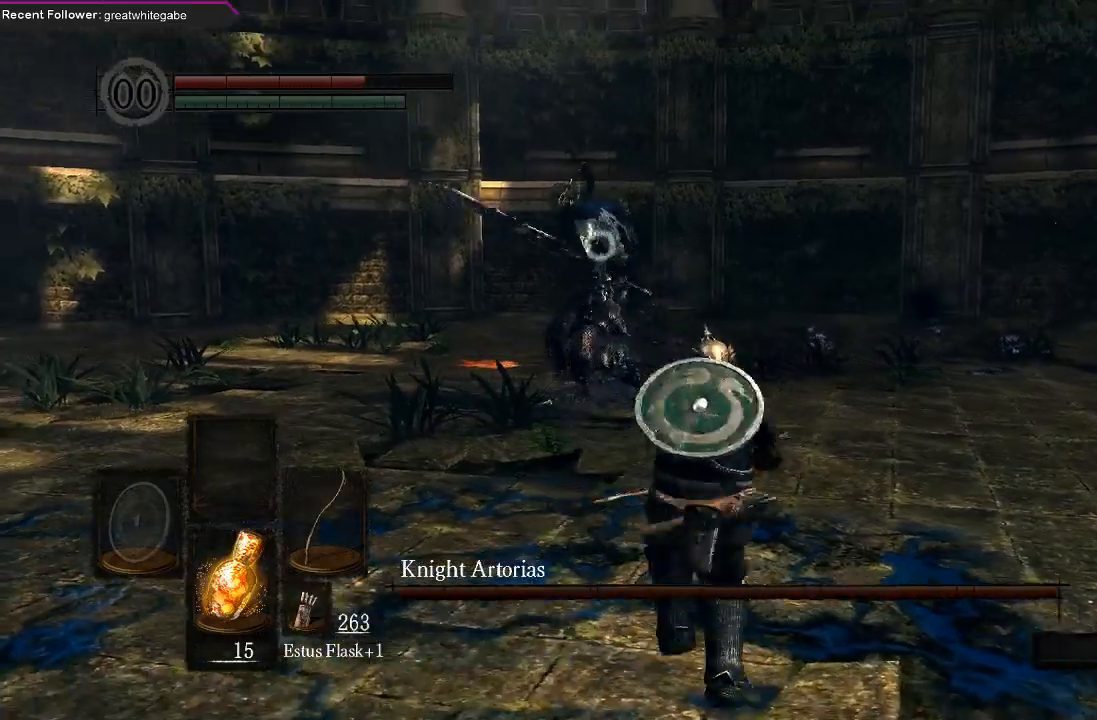
{"dt_ms": 500, "buttons": [], "left_stick": "right", "right_stick": "center", "events": [[133, "left_stick", "down-left"], [233, "left_stick", "down-right"], [367, "left_stick", "right"]]}
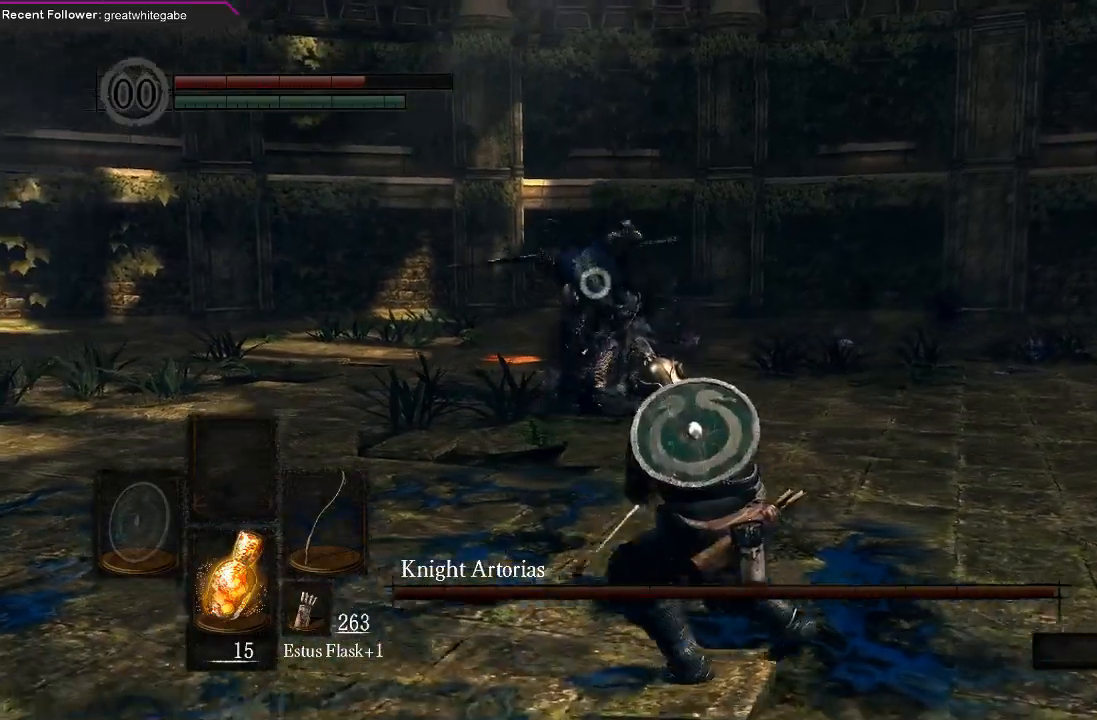
{"dt_ms": 500, "buttons": [], "left_stick": "right", "right_stick": "center", "events": [[200, "B", "down"], [333, "B", "up"]]}
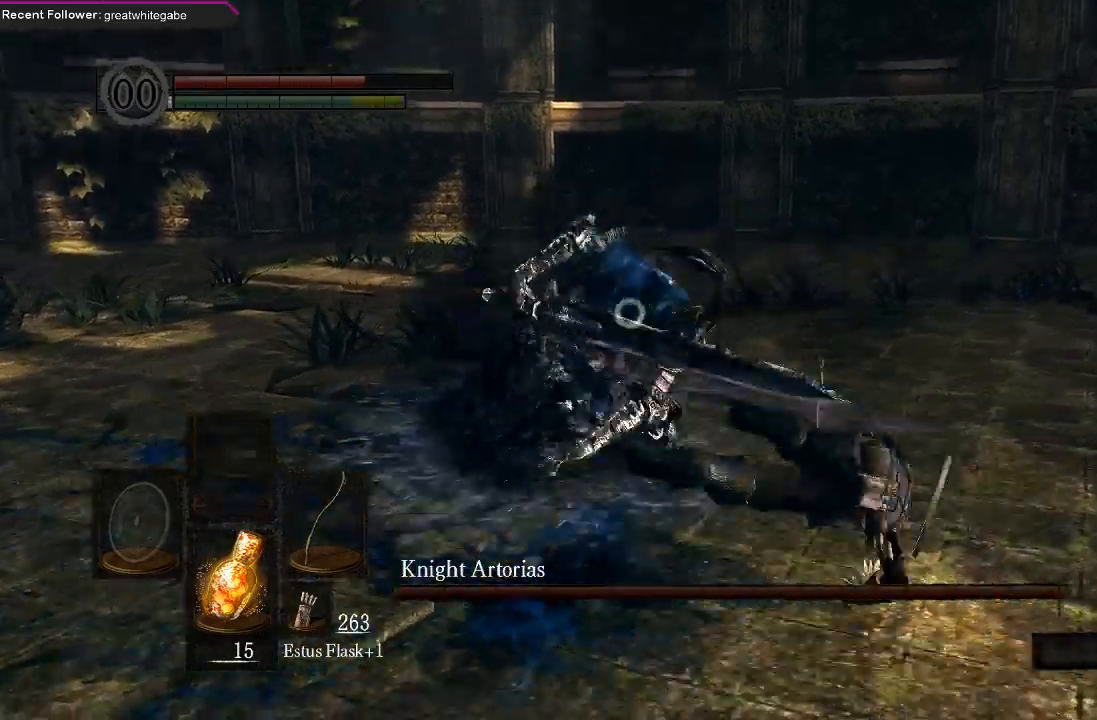
{"dt_ms": 1000, "buttons": ["R1"], "left_stick": "down-right", "right_stick": "center"}